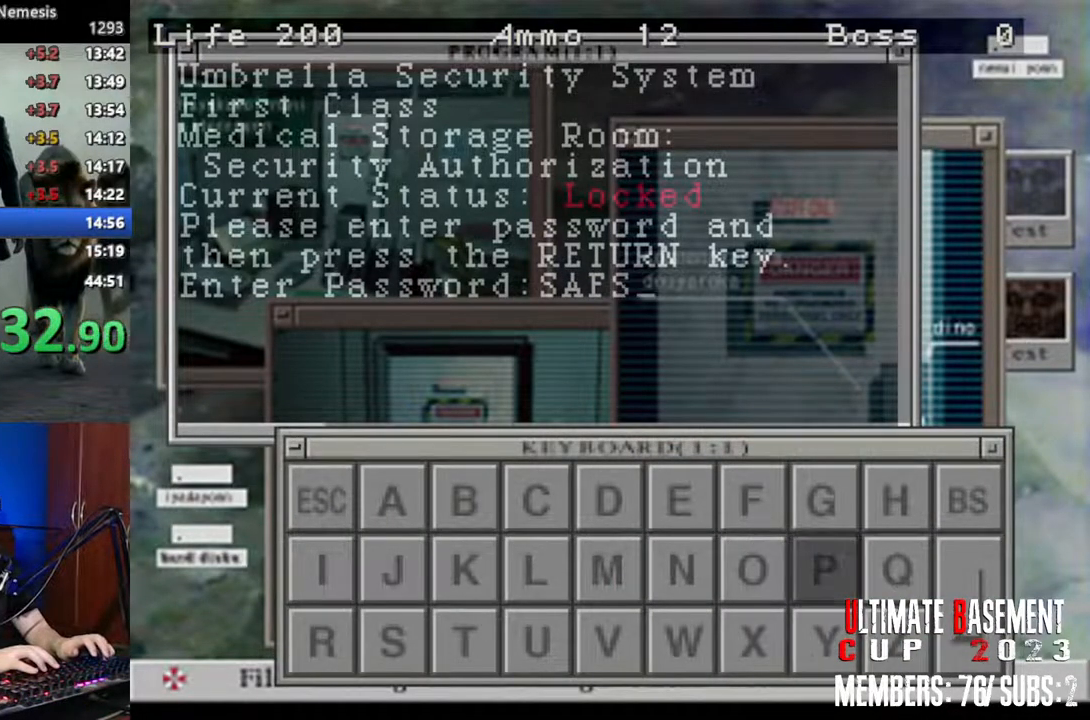
Gameplay with keyboard; each line is a JSON object with the keys held at the frame after it. "events" lists presses ("down") and releases ("up") of "a", "d", "k", "l", "o", "q", "s", "semicolon", "shift", "space" and "w" between this image and that frame as [ms after this image, input, new state], when the widget could be followed in between. No other keys are recorded. Mouse input is not recorded.
{"keys": ["d", "shift"], "events": [[50, "w", "up"], [100, "semicolon", "down"], [150, "semicolon", "up"], [200, "s", "down"], [250, "s", "up"], [283, "d", "down"], [383, "d", "up"], [483, "d", "down"]]}
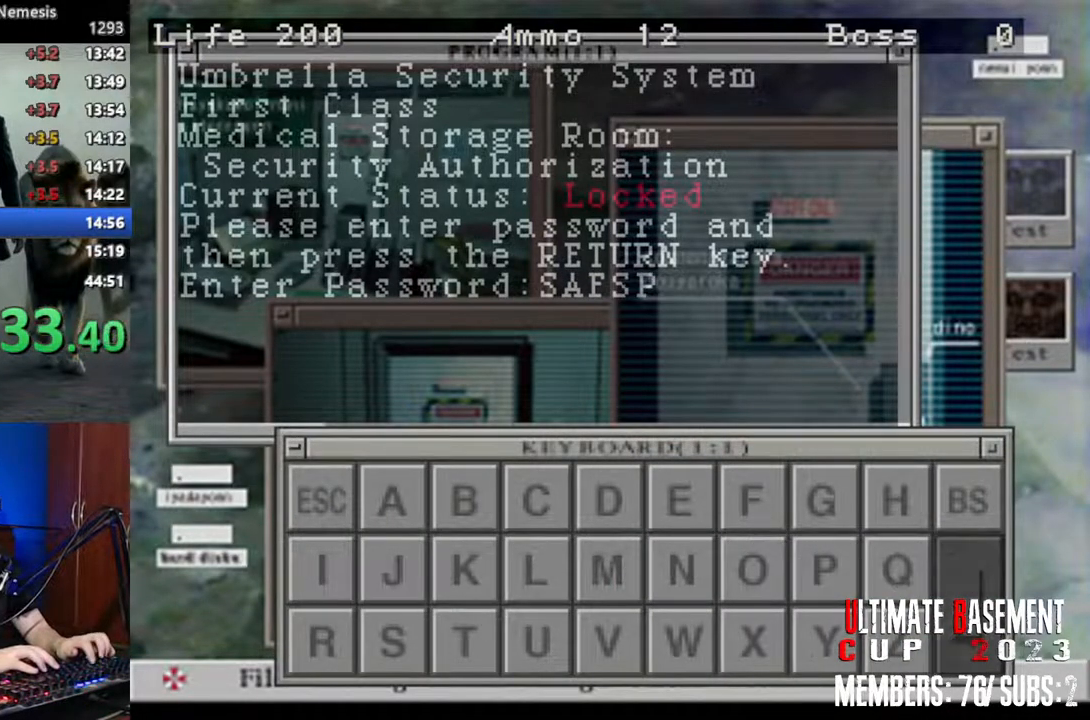
{"keys": ["shift"], "events": [[67, "d", "up"], [117, "d", "down"], [267, "d", "up"], [400, "d", "down"], [450, "d", "up"]]}
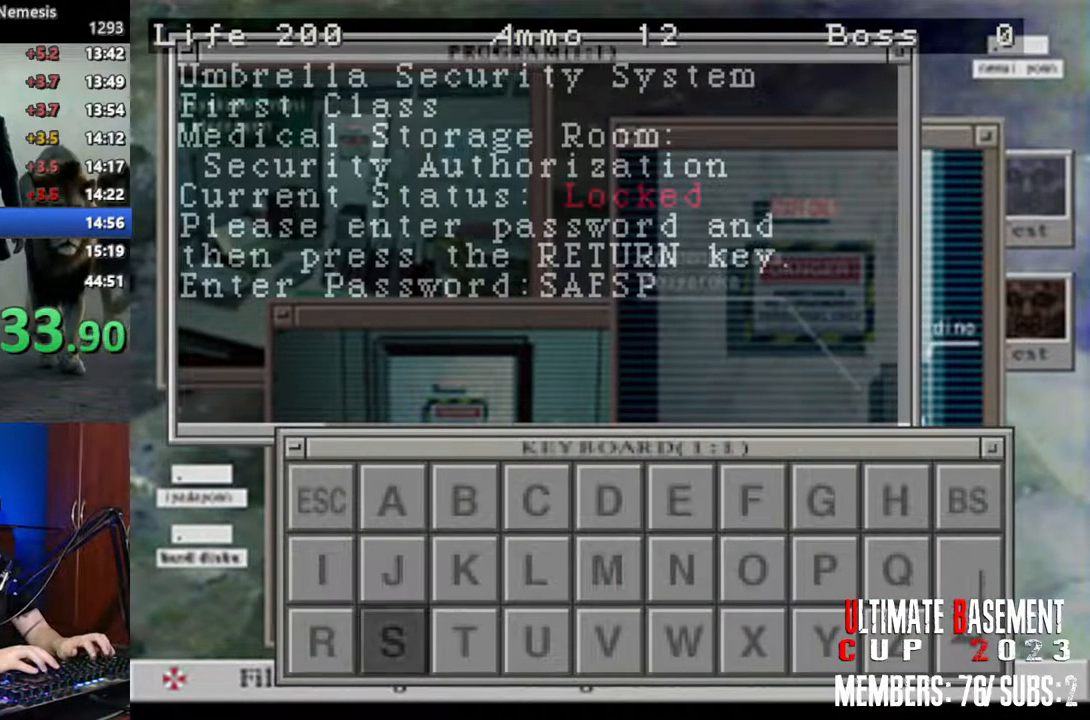
{"keys": ["semicolon", "shift"], "events": [[83, "a", "down"], [133, "a", "up"], [183, "semicolon", "down"], [267, "semicolon", "up"], [367, "w", "down"], [467, "semicolon", "down"], [467, "w", "up"]]}
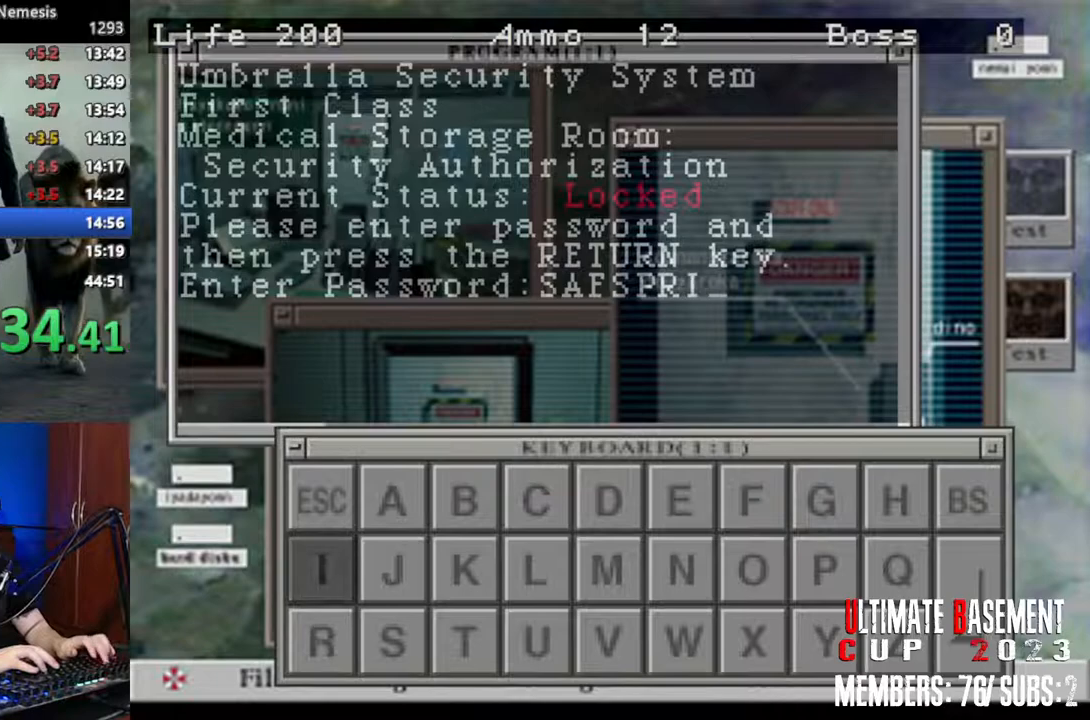
{"keys": ["a", "shift"], "events": [[17, "semicolon", "up"], [50, "a", "down"], [100, "a", "up"], [200, "a", "down"], [300, "a", "up"], [333, "a", "down"], [433, "a", "up"], [483, "a", "down"]]}
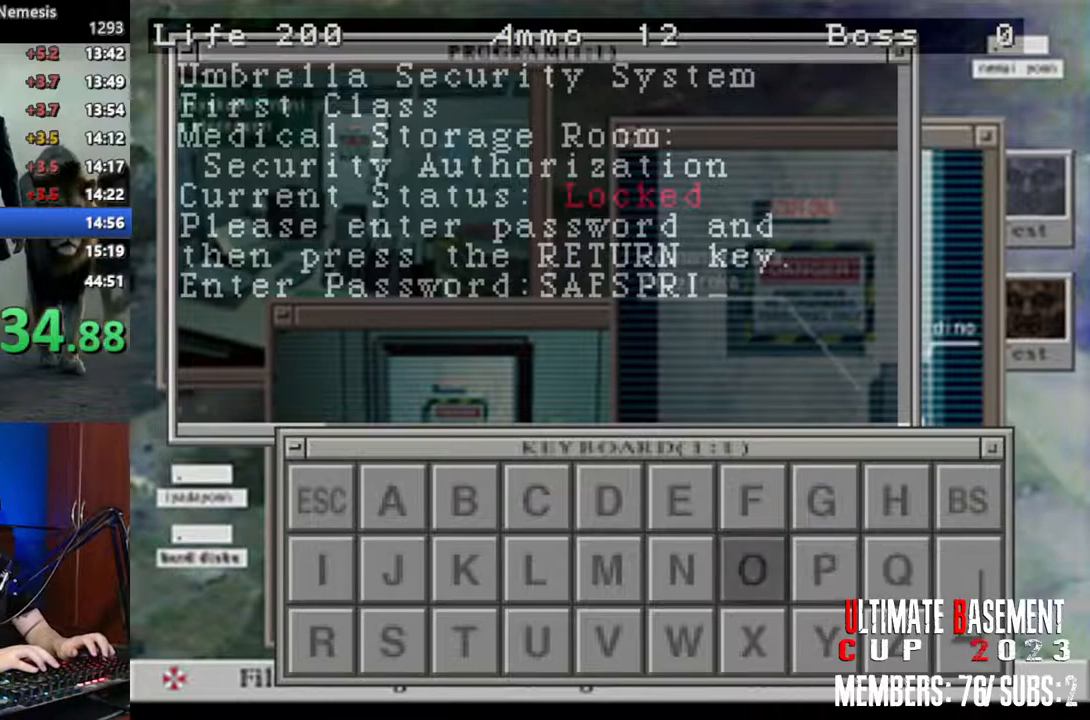
{"keys": ["d", "shift"], "events": [[17, "a", "up"], [117, "a", "down"], [217, "a", "up"], [217, "semicolon", "down"], [300, "d", "down"], [300, "semicolon", "up"], [350, "d", "up"], [450, "d", "down"]]}
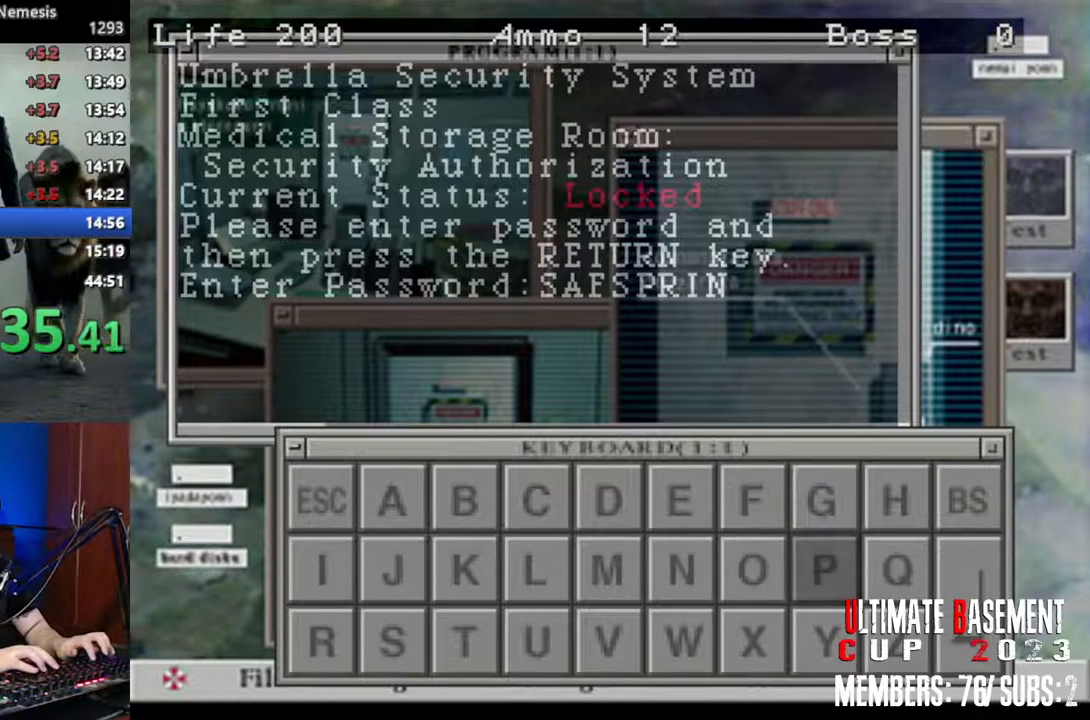
{"keys": ["q", "semicolon", "shift"], "events": [[33, "d", "up"], [133, "d", "down"], [183, "d", "up"], [283, "d", "down"], [367, "d", "up"], [367, "semicolon", "down"], [417, "semicolon", "up"], [500, "q", "down"], [500, "semicolon", "down"]]}
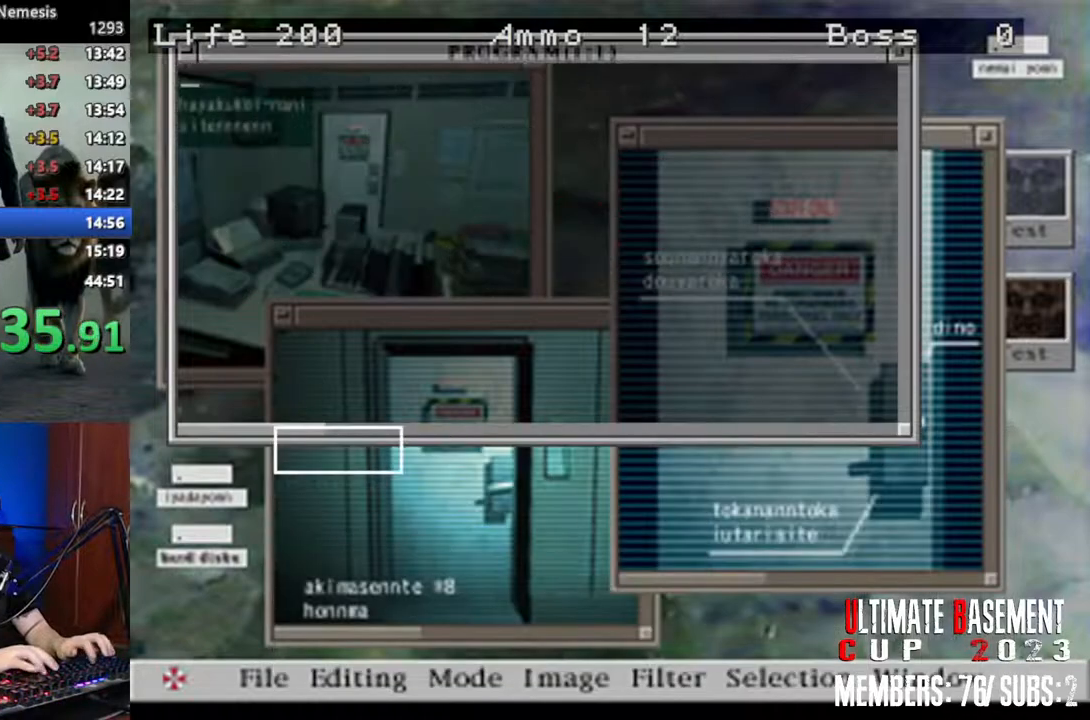
{"keys": ["q", "shift"], "events": [[50, "q", "up"], [100, "semicolon", "up"], [150, "q", "down"], [200, "q", "up"], [200, "semicolon", "down"], [250, "semicolon", "up"], [283, "q", "down"], [383, "q", "up"], [383, "semicolon", "down"], [433, "q", "down"], [433, "semicolon", "up"]]}
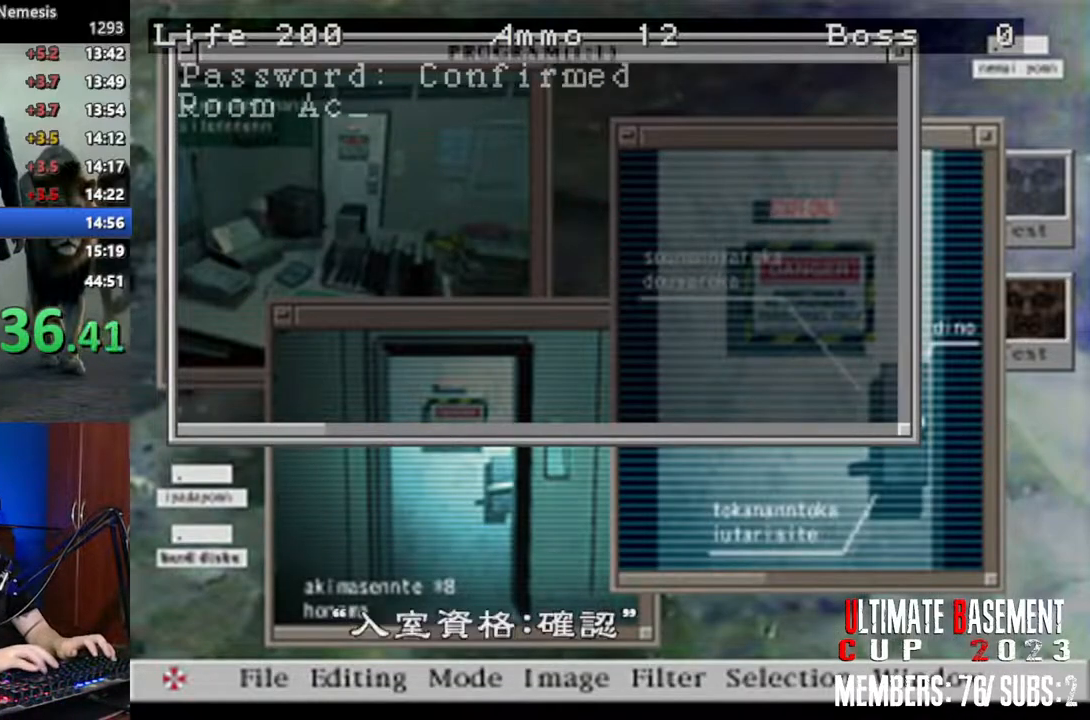
{"keys": ["semicolon", "shift"], "events": [[17, "q", "up"], [67, "q", "down"], [67, "semicolon", "down"], [117, "semicolon", "up"], [167, "q", "up"], [267, "q", "down"], [267, "semicolon", "down"], [350, "q", "up"], [350, "semicolon", "up"], [450, "q", "down"], [450, "semicolon", "down"], [500, "q", "up"]]}
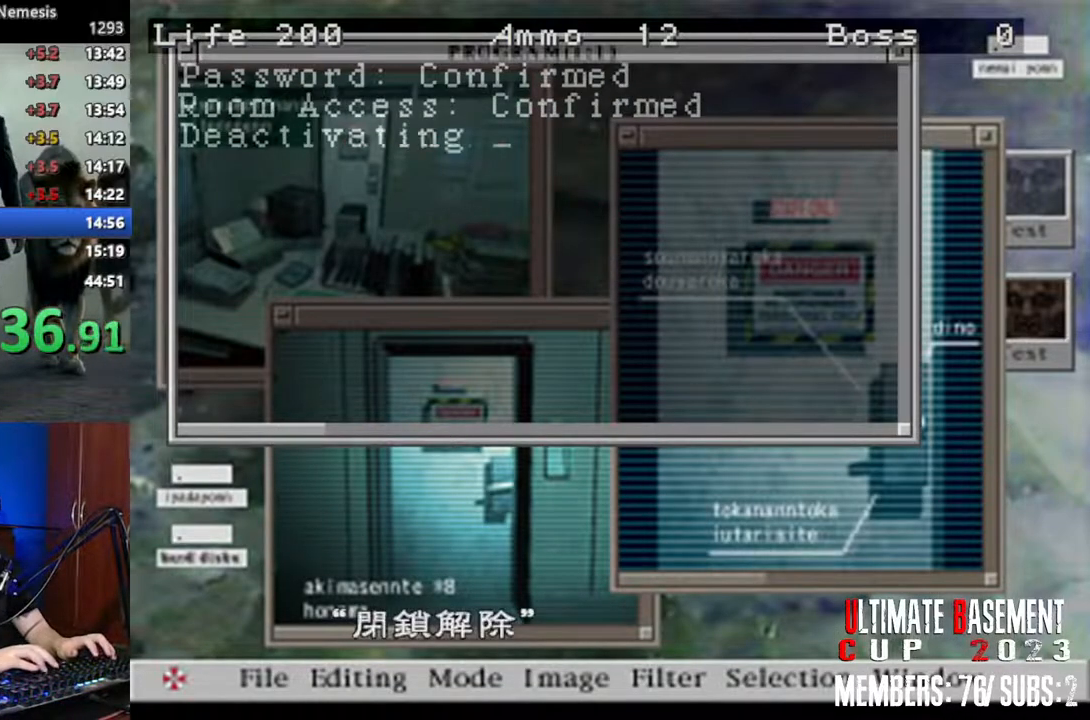
{"keys": ["shift"], "events": [[33, "semicolon", "up"], [83, "q", "down"], [133, "semicolon", "down"], [183, "q", "up"], [233, "semicolon", "up"], [283, "q", "down"], [367, "semicolon", "down"], [417, "q", "up"], [467, "semicolon", "up"]]}
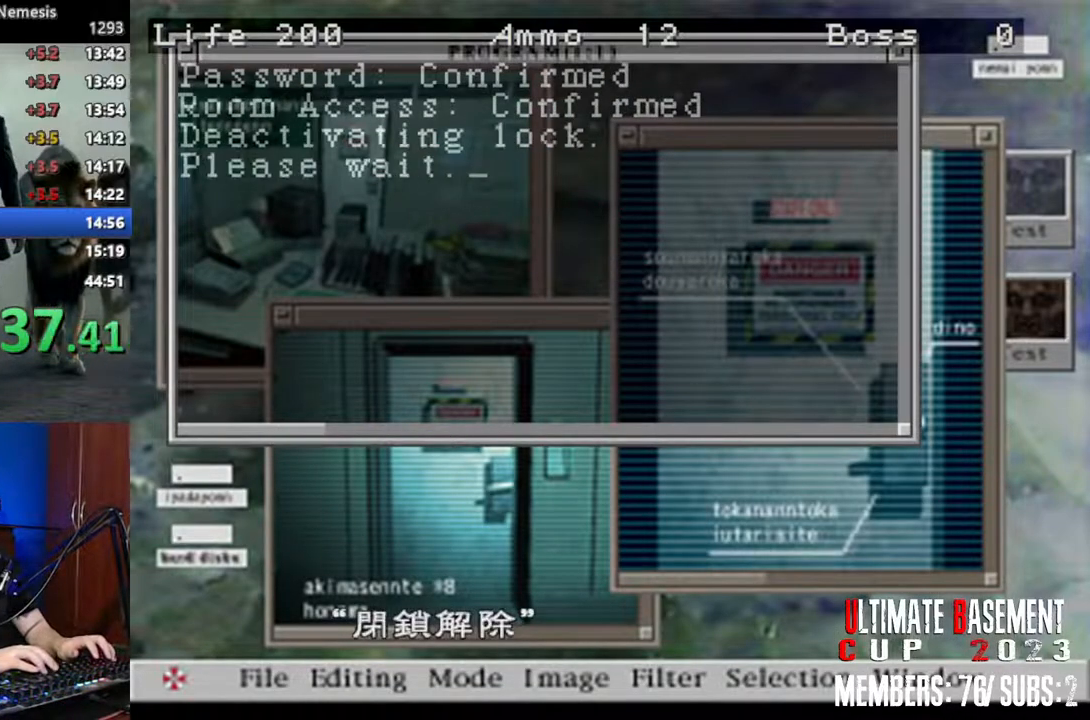
{"keys": ["q", "semicolon", "shift"], "events": [[17, "q", "down"], [50, "semicolon", "down"], [100, "q", "up"], [150, "semicolon", "up"], [250, "q", "down"], [250, "semicolon", "down"], [333, "q", "up"], [333, "semicolon", "up"], [433, "q", "down"], [433, "semicolon", "down"]]}
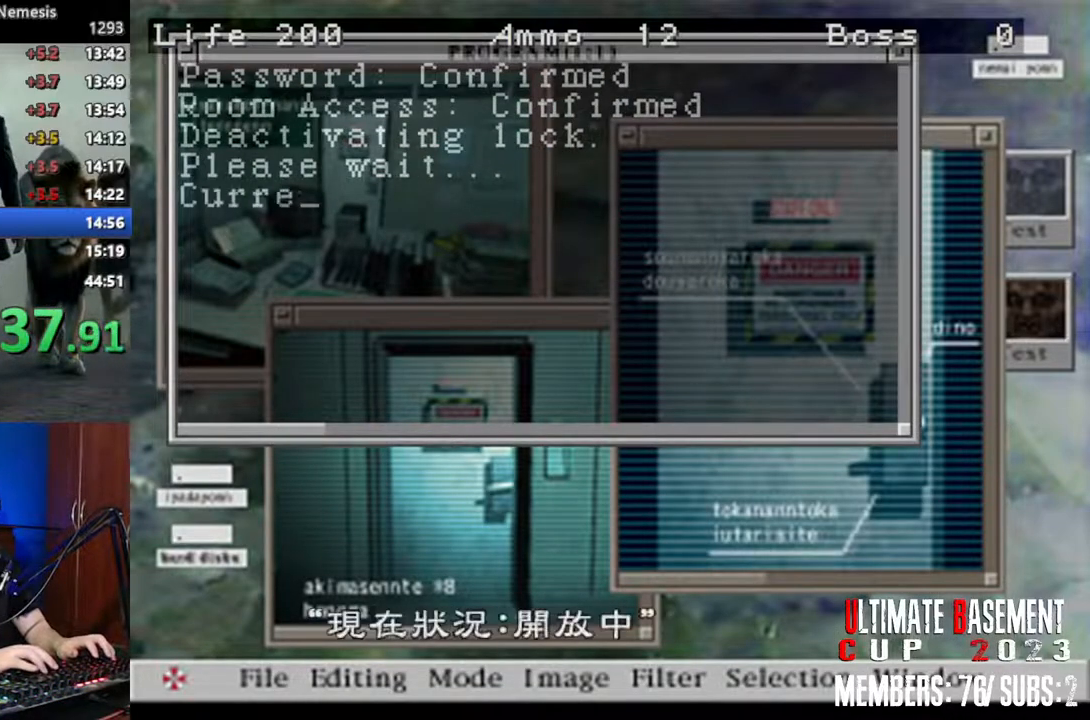
{"keys": ["shift"], "events": [[17, "q", "up"], [17, "semicolon", "up"], [167, "semicolon", "down"], [250, "semicolon", "up"], [350, "semicolon", "down"], [450, "semicolon", "up"]]}
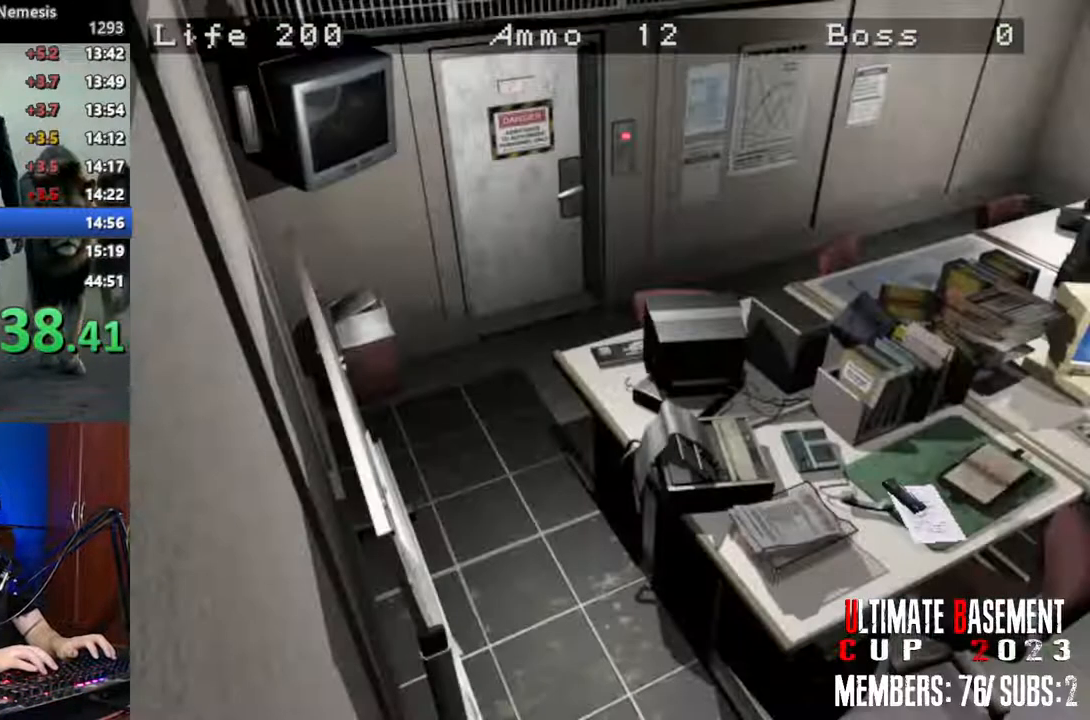
{"keys": [], "events": [[33, "q", "down"], [33, "semicolon", "down"], [133, "q", "up"], [133, "semicolon", "up"], [367, "shift", "up"]]}
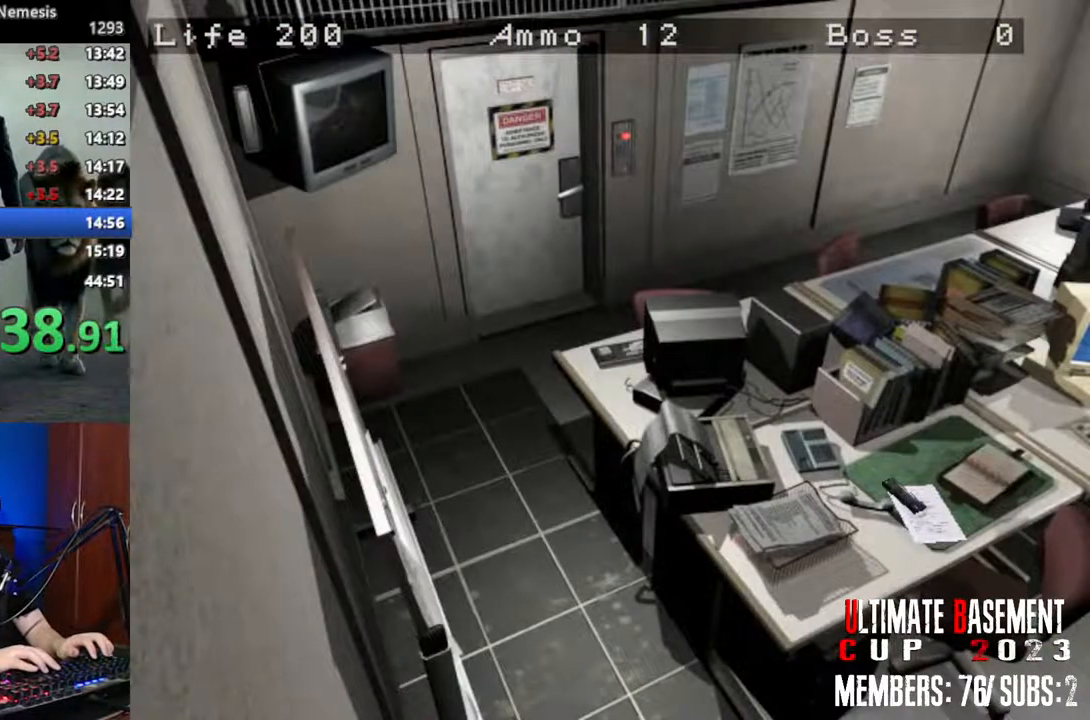
{"keys": ["shift"], "events": [[283, "shift", "down"]]}
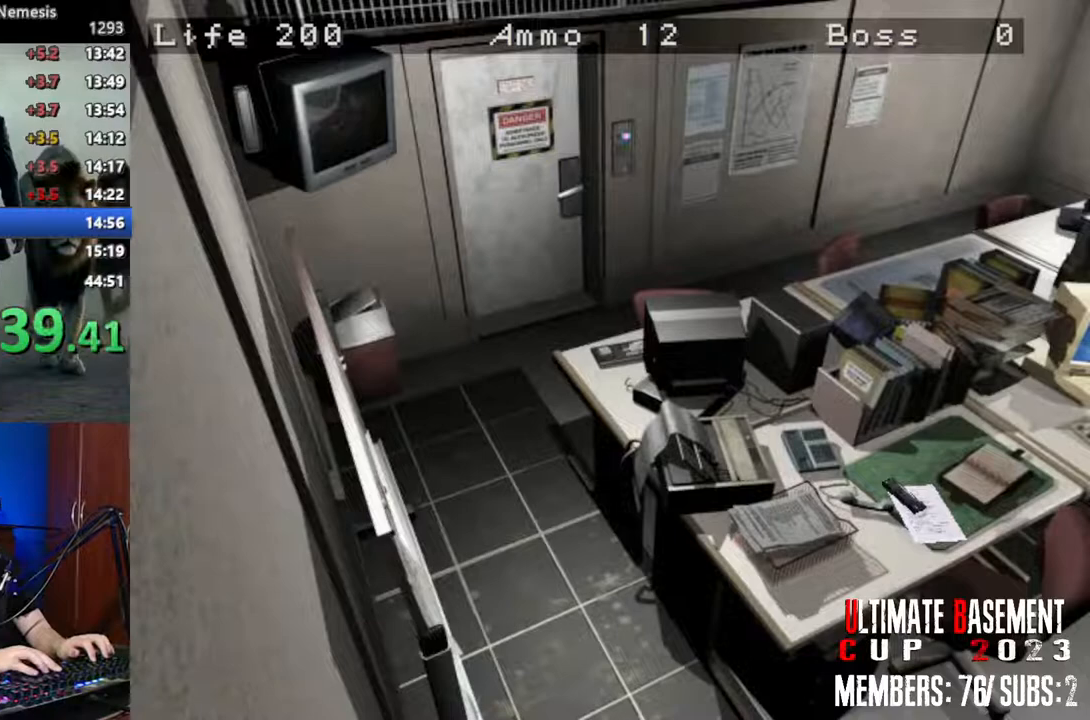
{"keys": ["a", "shift"], "events": [[450, "a", "down"]]}
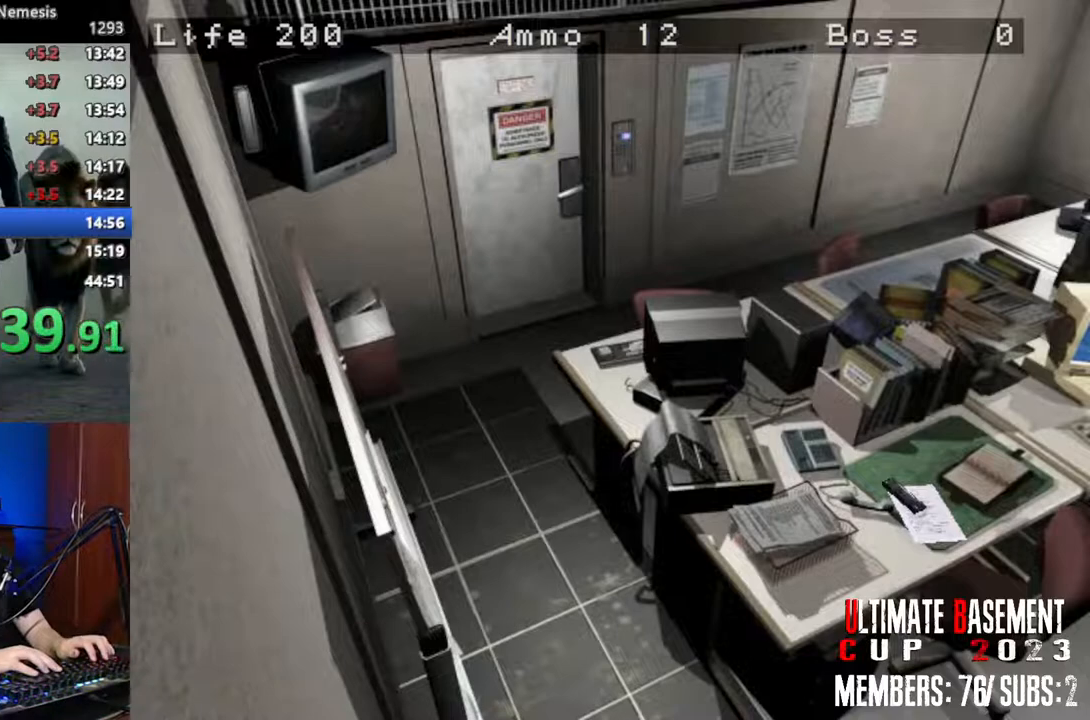
{"keys": ["a", "shift"], "events": []}
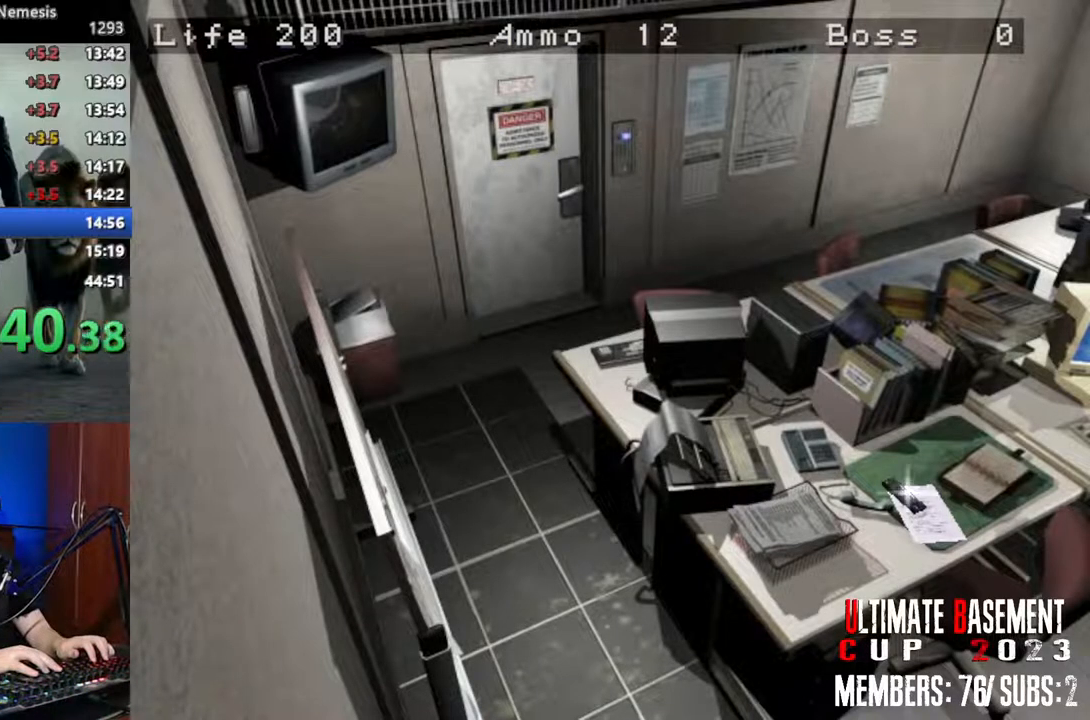
{"keys": ["a", "shift"], "events": []}
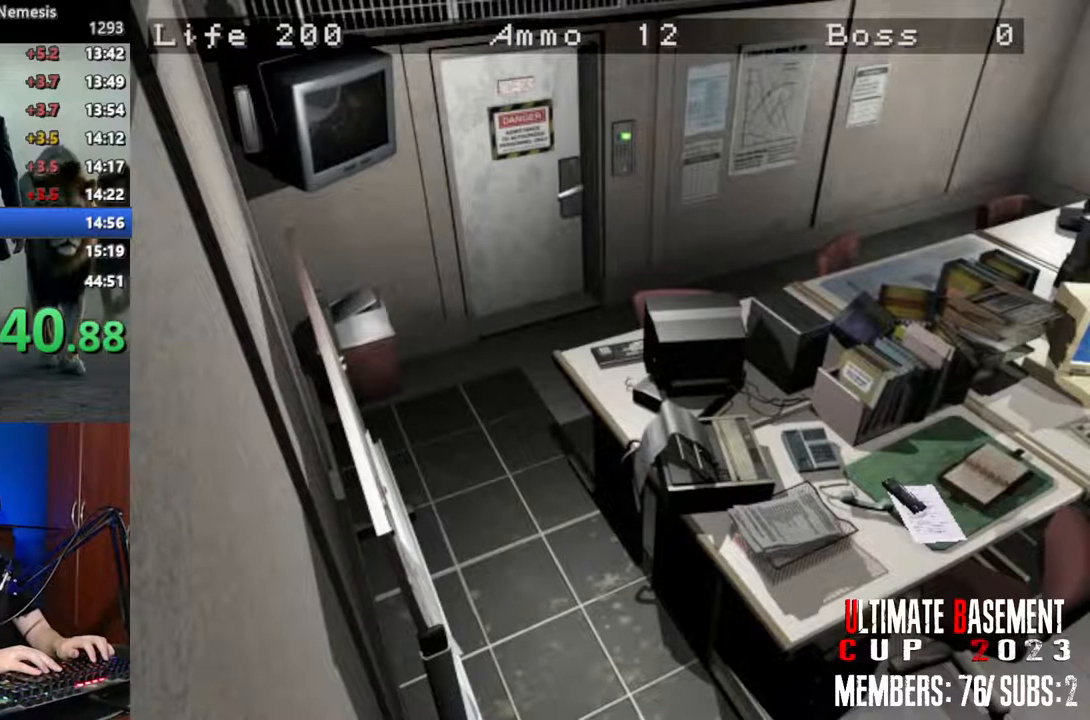
{"keys": ["a", "shift"], "events": []}
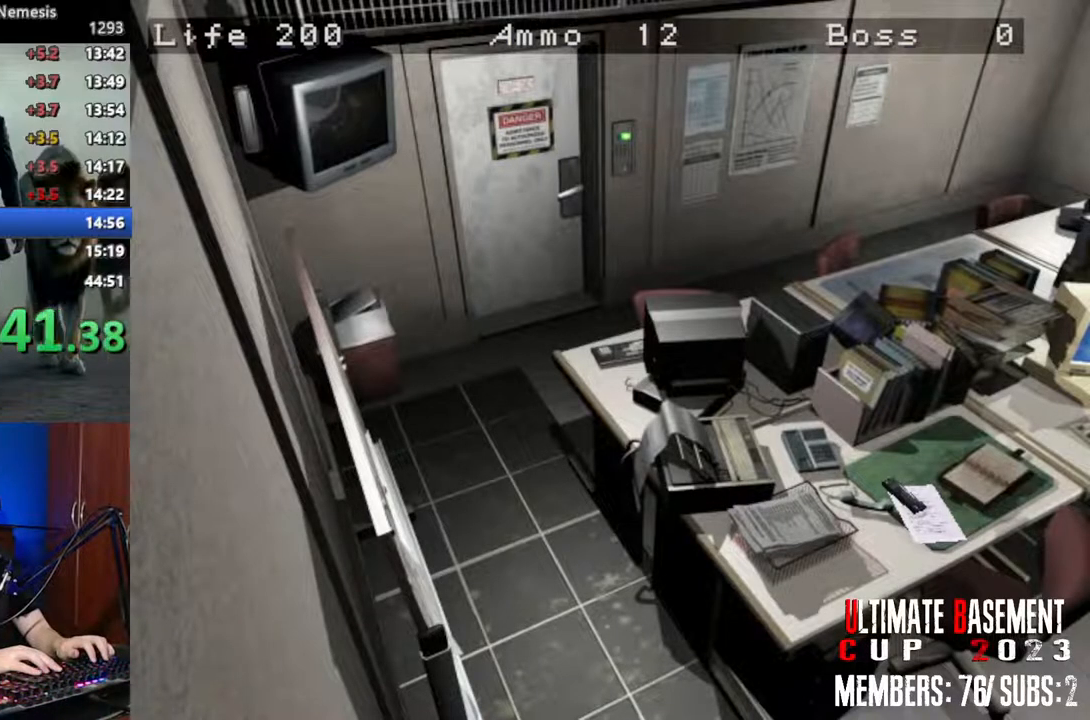
{"keys": ["a", "shift"], "events": []}
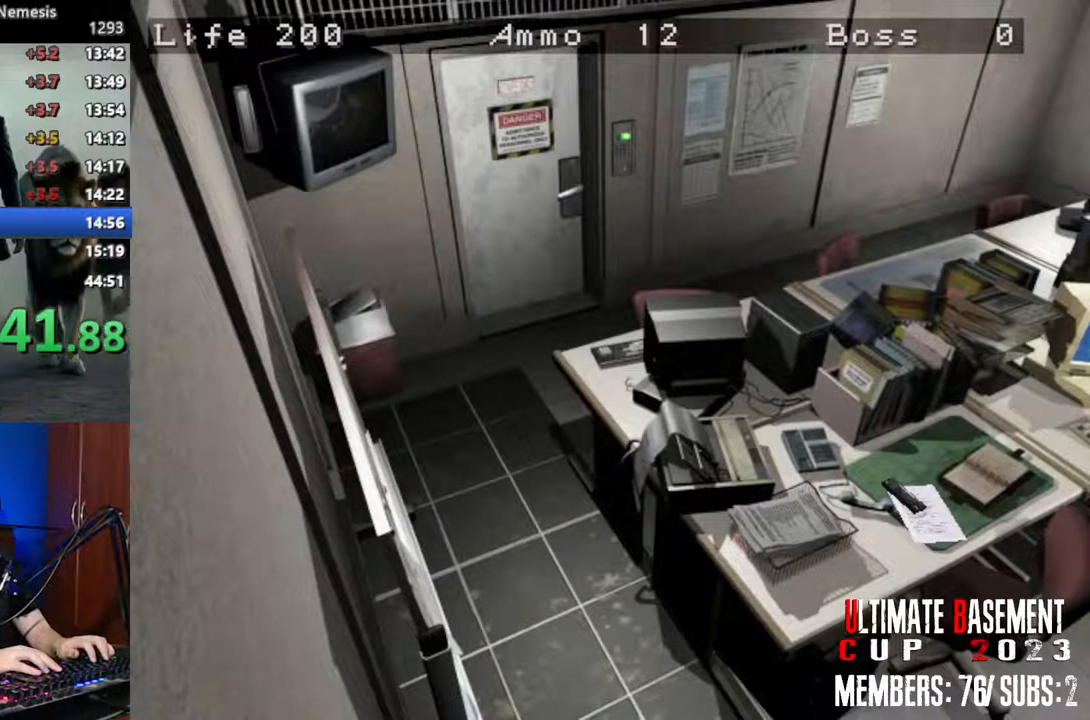
{"keys": ["a", "shift"], "events": []}
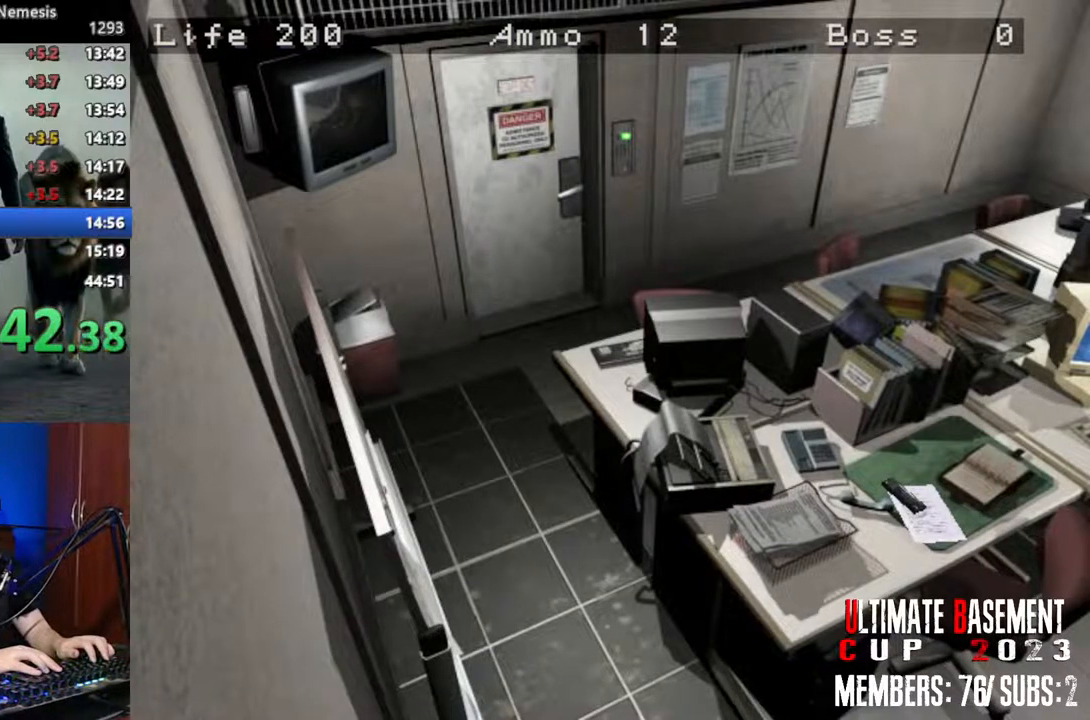
{"keys": ["a", "shift"], "events": []}
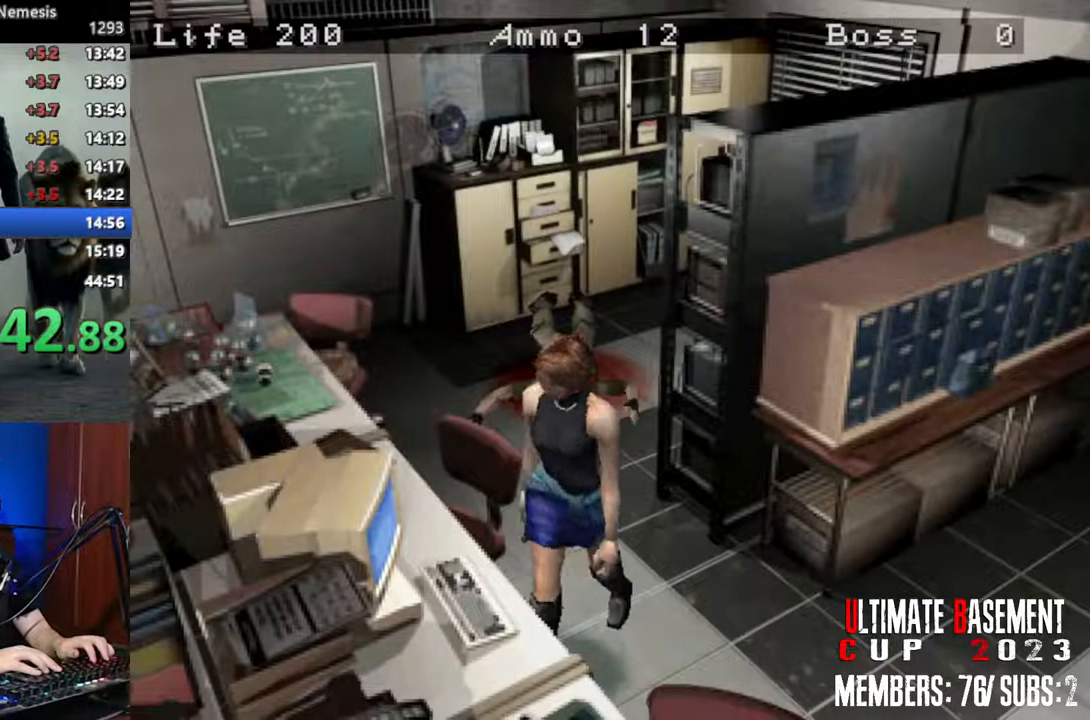
{"keys": ["shift", "w"], "events": [[83, "w", "down"], [367, "a", "up"]]}
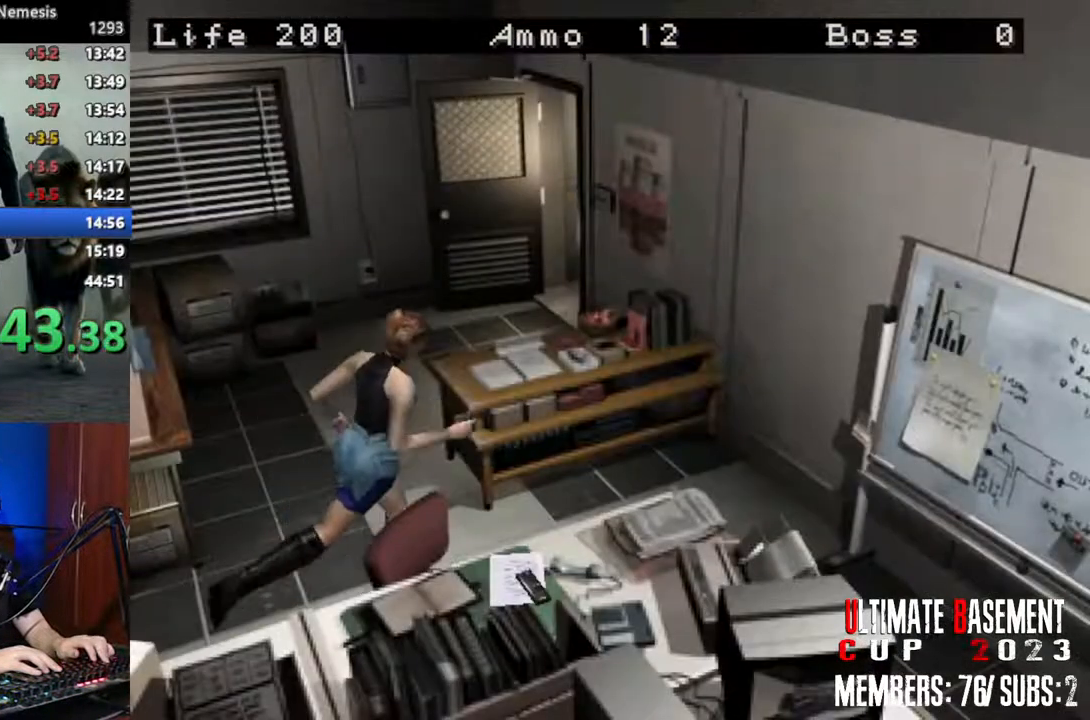
{"keys": ["d", "shift", "w"], "events": [[200, "d", "down"]]}
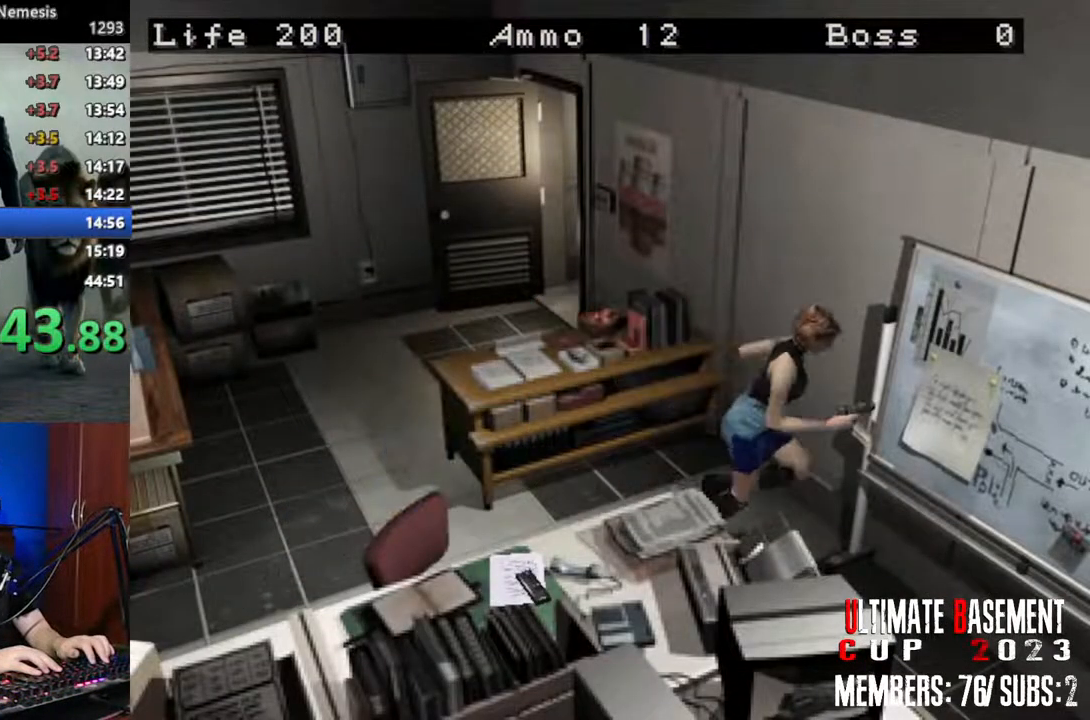
{"keys": ["shift", "w"], "events": [[450, "d", "up"]]}
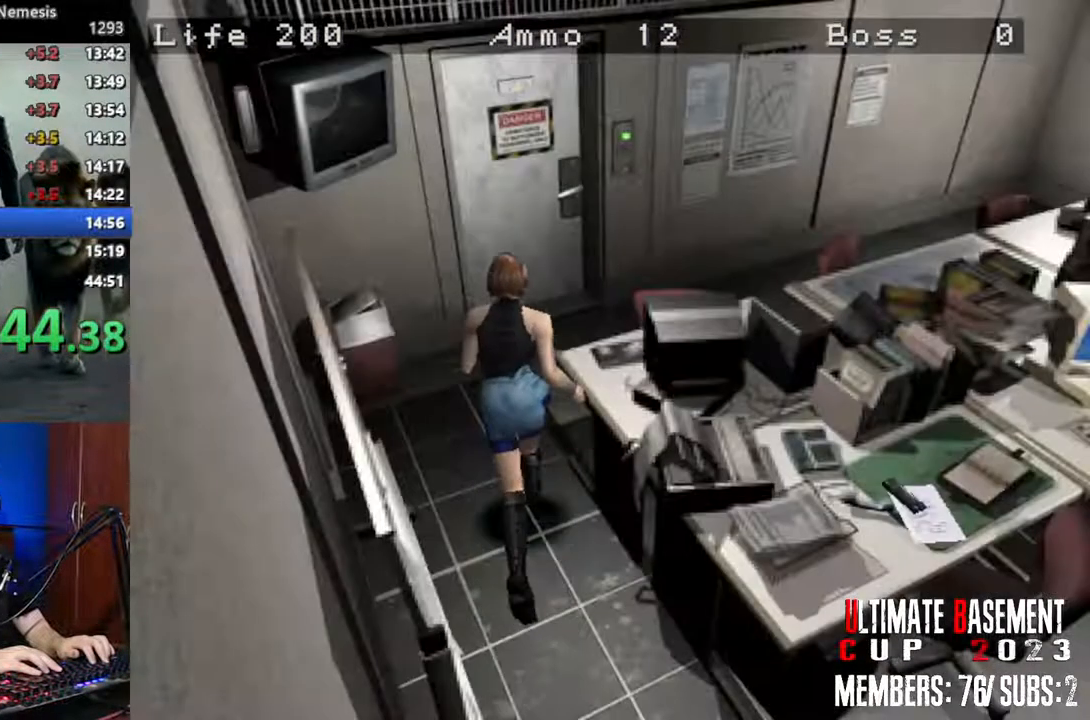
{"keys": ["semicolon", "shift", "w"], "events": [[183, "d", "down"], [233, "d", "up"], [283, "semicolon", "down"]]}
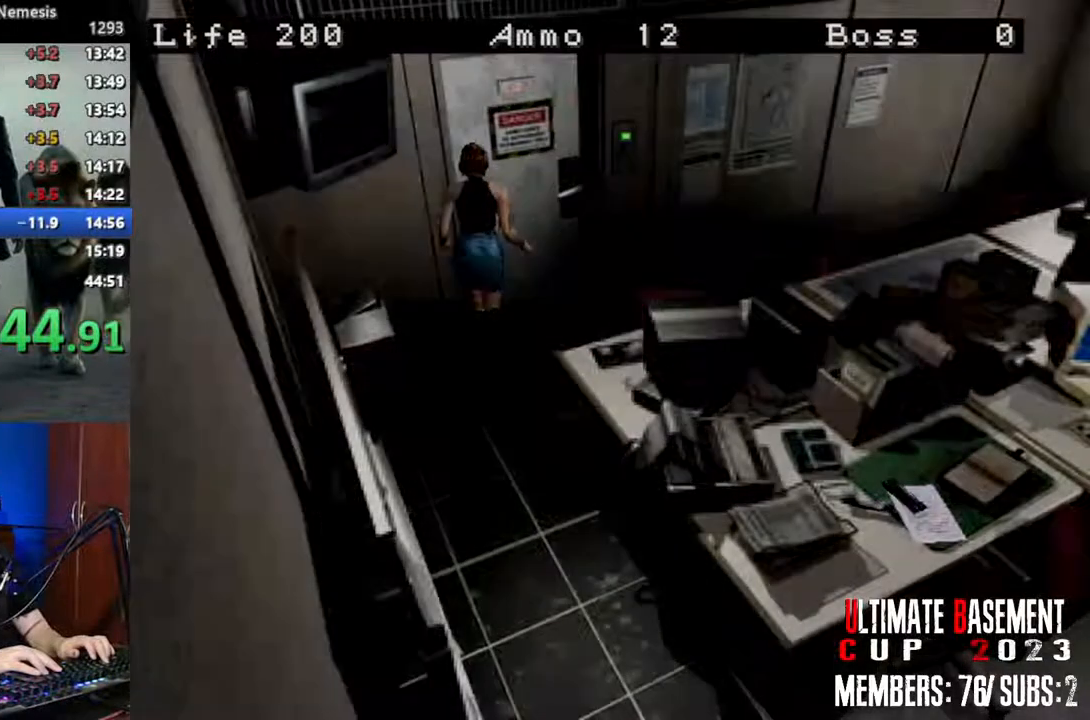
{"keys": ["shift", "space"], "events": [[200, "semicolon", "up"], [250, "w", "up"], [383, "space", "down"]]}
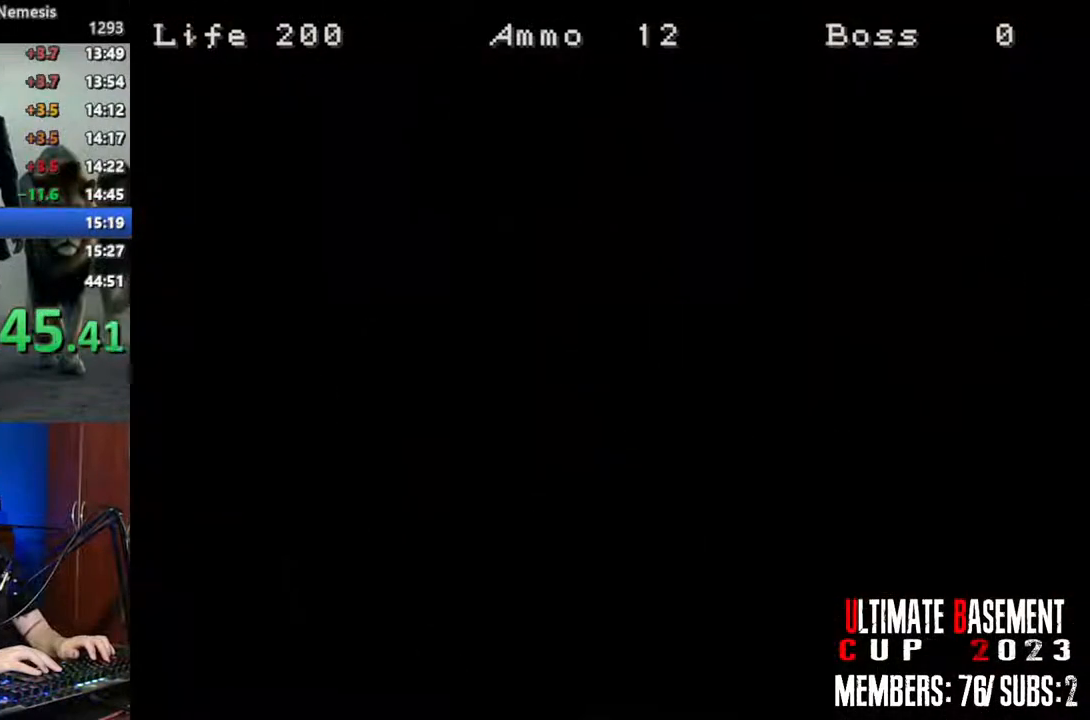
{"keys": ["d", "shift"], "events": [[67, "space", "up"], [217, "d", "down"]]}
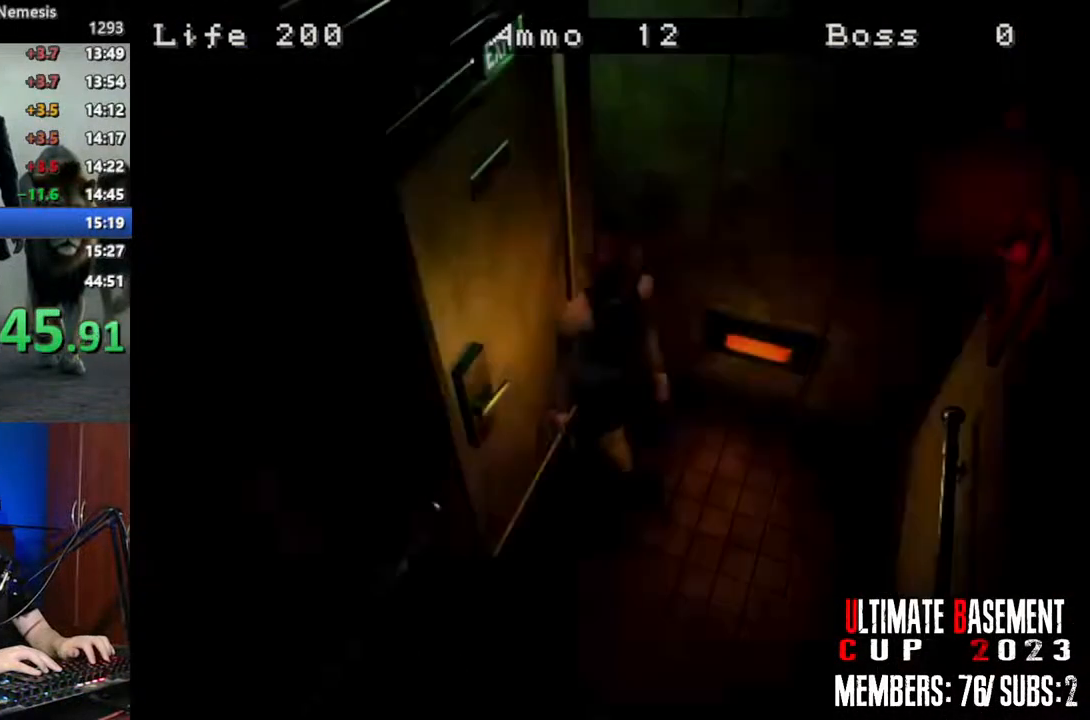
{"keys": ["shift", "w"], "events": [[133, "w", "down"], [417, "d", "up"]]}
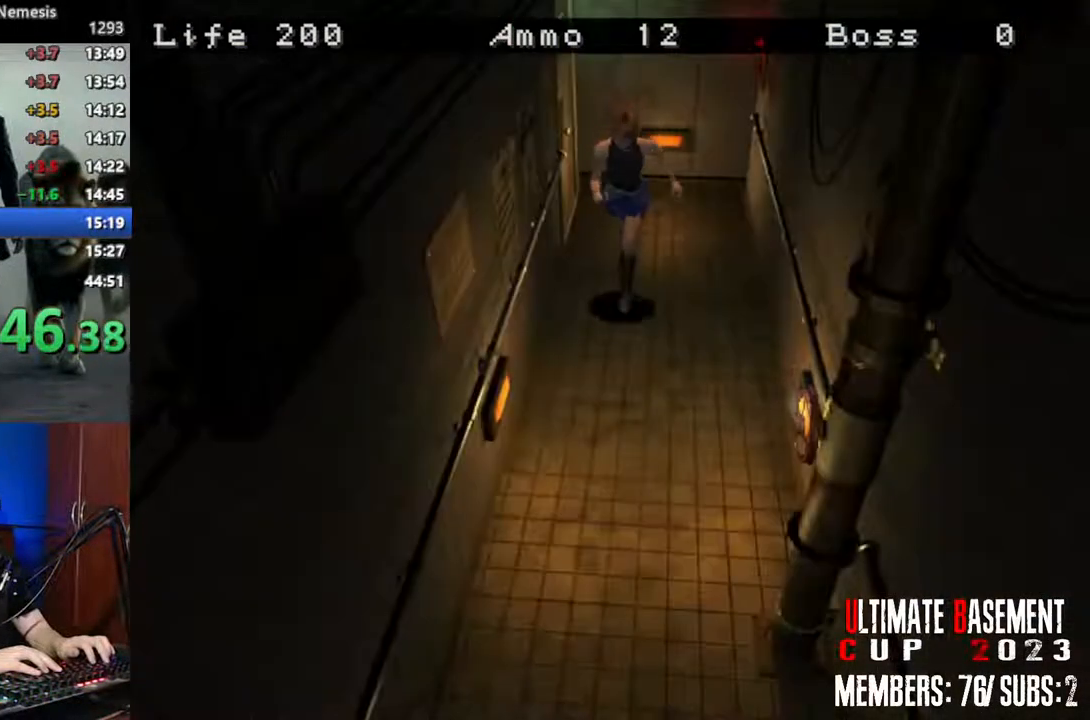
{"keys": ["shift", "w"], "events": []}